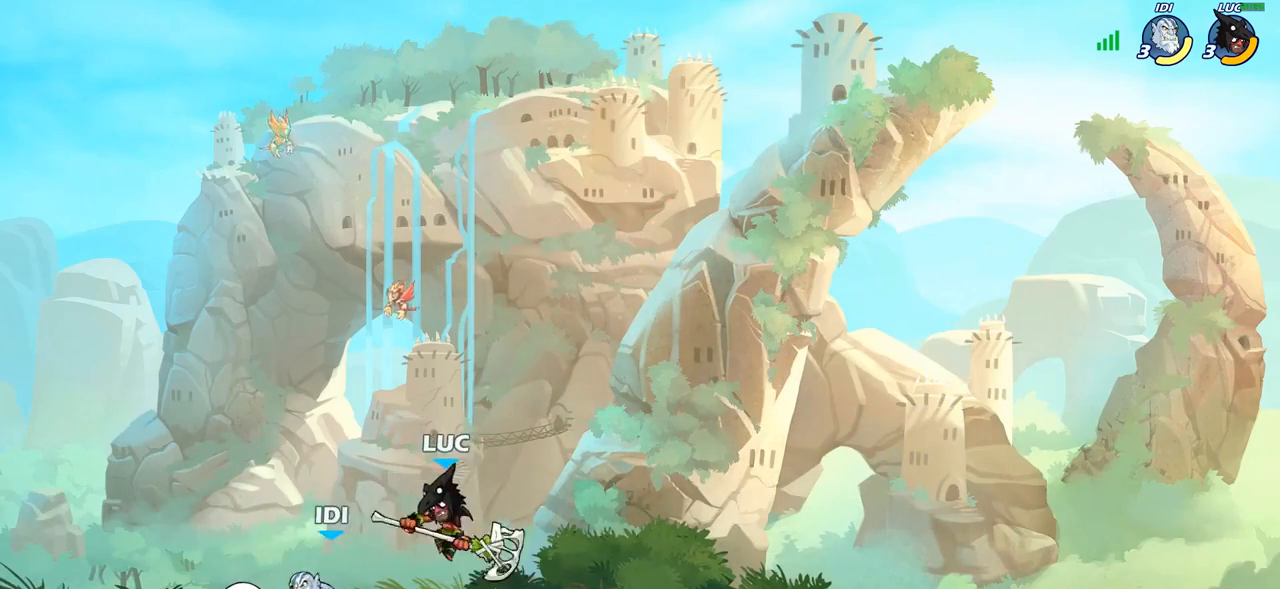
Gameplay with a controller (PlayStation layout); each line is a JSON object with the inputs held at the frame after it. "events" lists button and stick changes between this image and that frame as [ms after this image, input, new state], when the widget could be followed in between.
{"buttons": [], "left_stick": "left", "right_stick": "center", "events": [[33, "SQUARE", "down"], [100, "SQUARE", "up"]]}
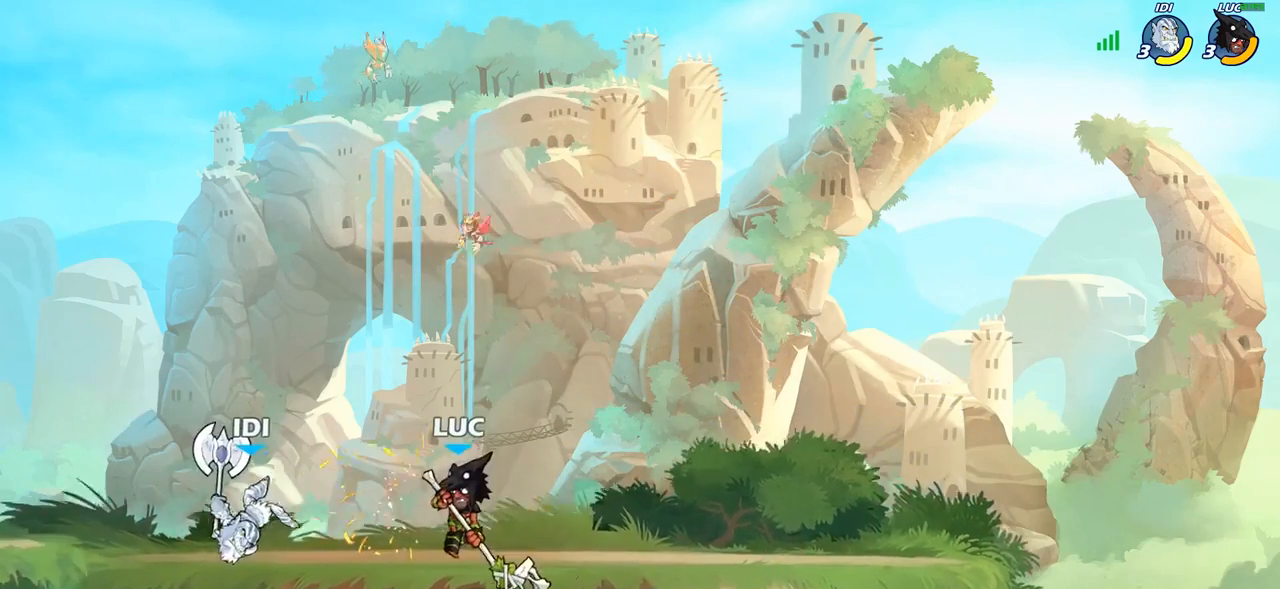
{"buttons": [], "left_stick": "center", "right_stick": "center", "events": [[50, "R2", "down"], [117, "left_stick", "center"], [133, "CIRCLE", "down"], [133, "R2", "up"], [217, "CIRCLE", "up"]]}
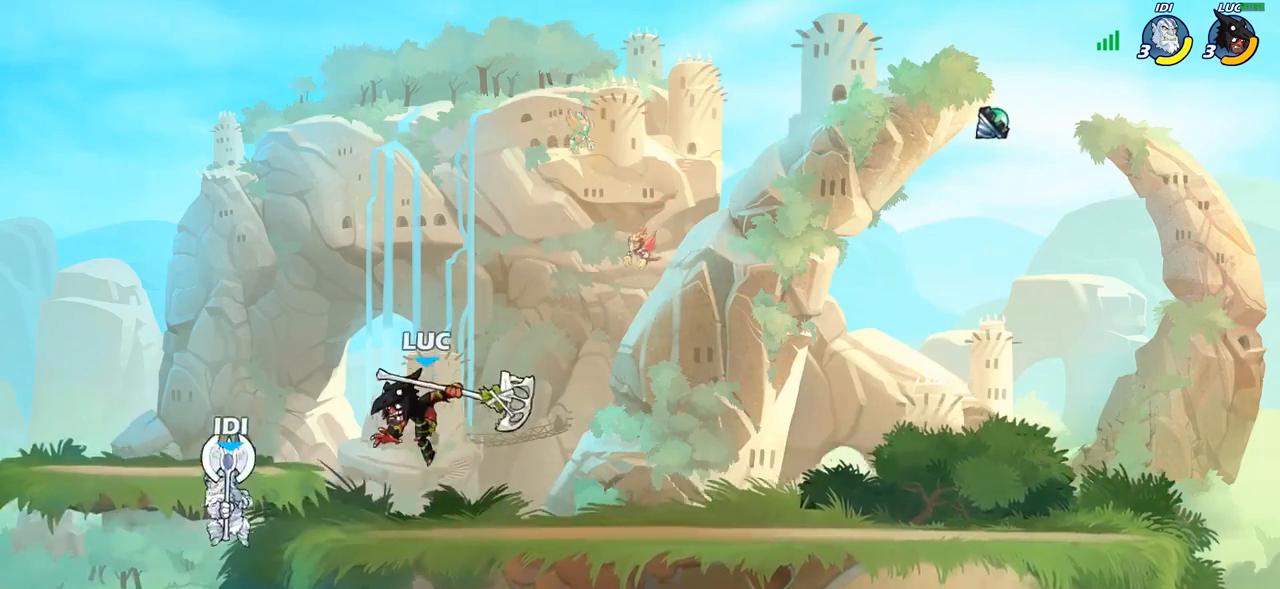
{"buttons": ["CROSS"], "left_stick": "up", "right_stick": "center", "events": [[17, "left_stick", "left"], [267, "left_stick", "center"], [383, "left_stick", "up-left"], [433, "CROSS", "down"], [467, "left_stick", "up"]]}
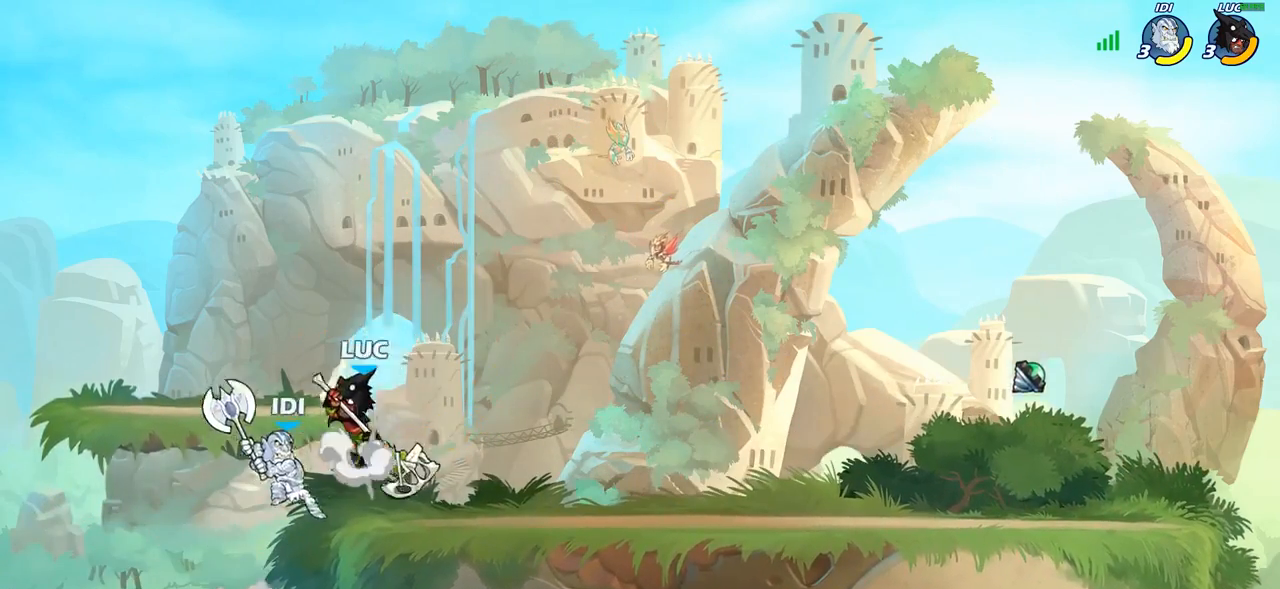
{"buttons": [], "left_stick": "right", "right_stick": "center", "events": [[17, "R2", "down"], [100, "CROSS", "up"], [100, "left_stick", "up-left"], [250, "left_stick", "down-right"], [350, "R2", "up"], [383, "left_stick", "right"]]}
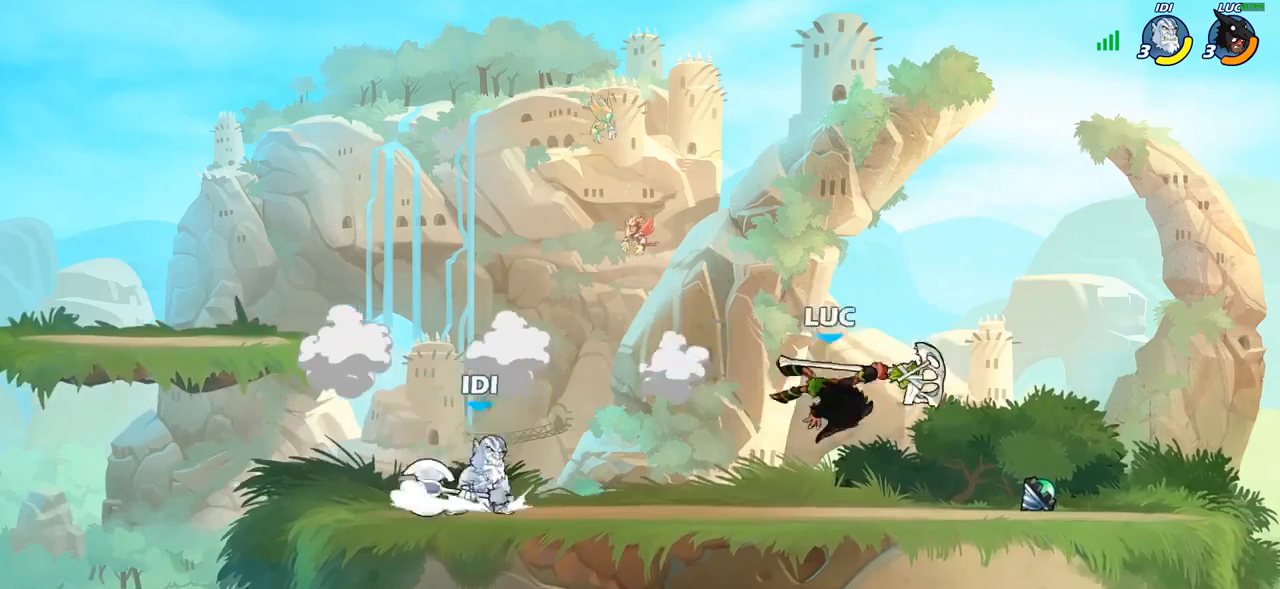
{"buttons": ["CIRCLE"], "left_stick": "left", "right_stick": "center", "events": [[350, "left_stick", "left"], [433, "CIRCLE", "down"]]}
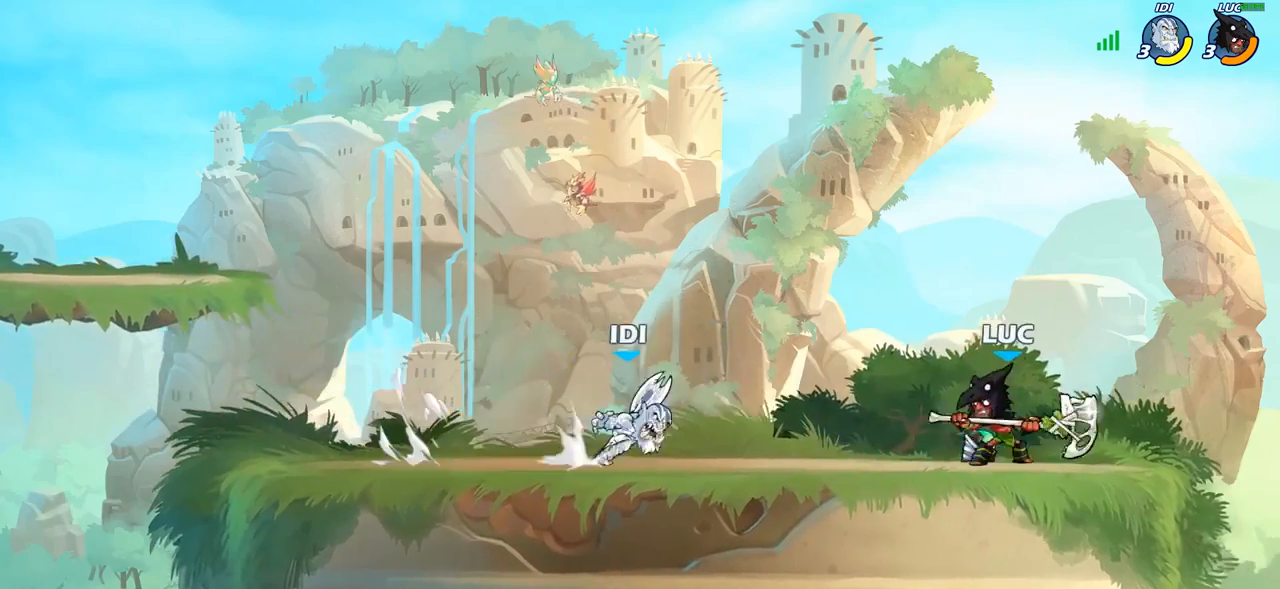
{"buttons": [], "left_stick": "center", "right_stick": "center", "events": [[17, "CIRCLE", "up"], [17, "left_stick", "center"]]}
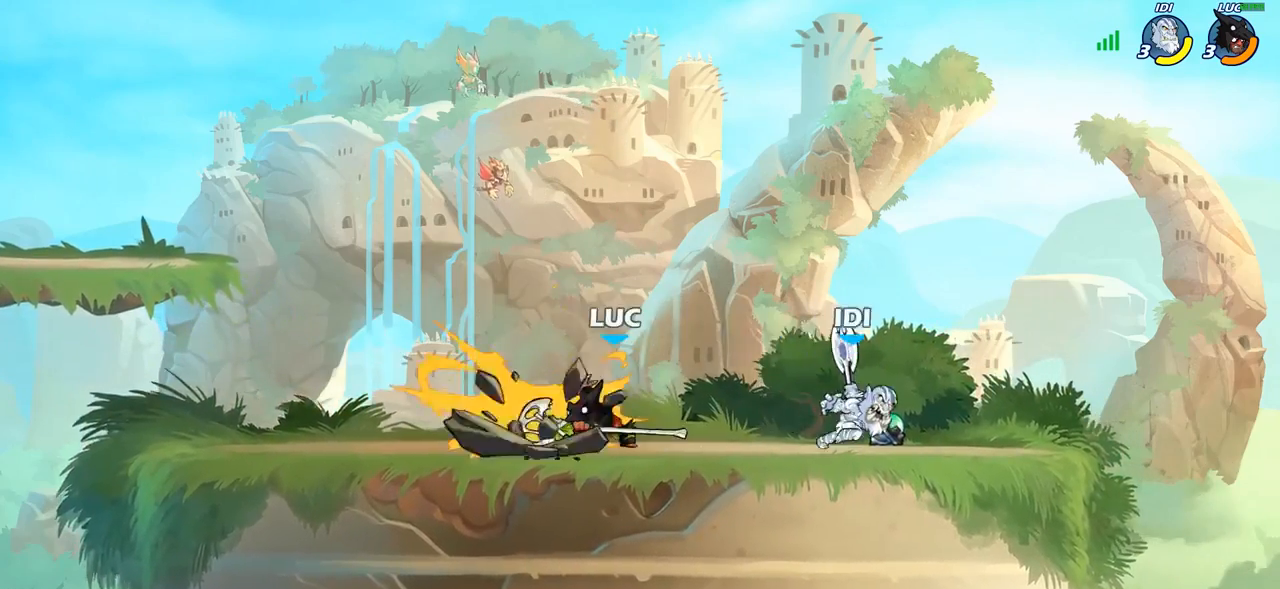
{"buttons": [], "left_stick": "right", "right_stick": "center", "events": [[350, "left_stick", "right"]]}
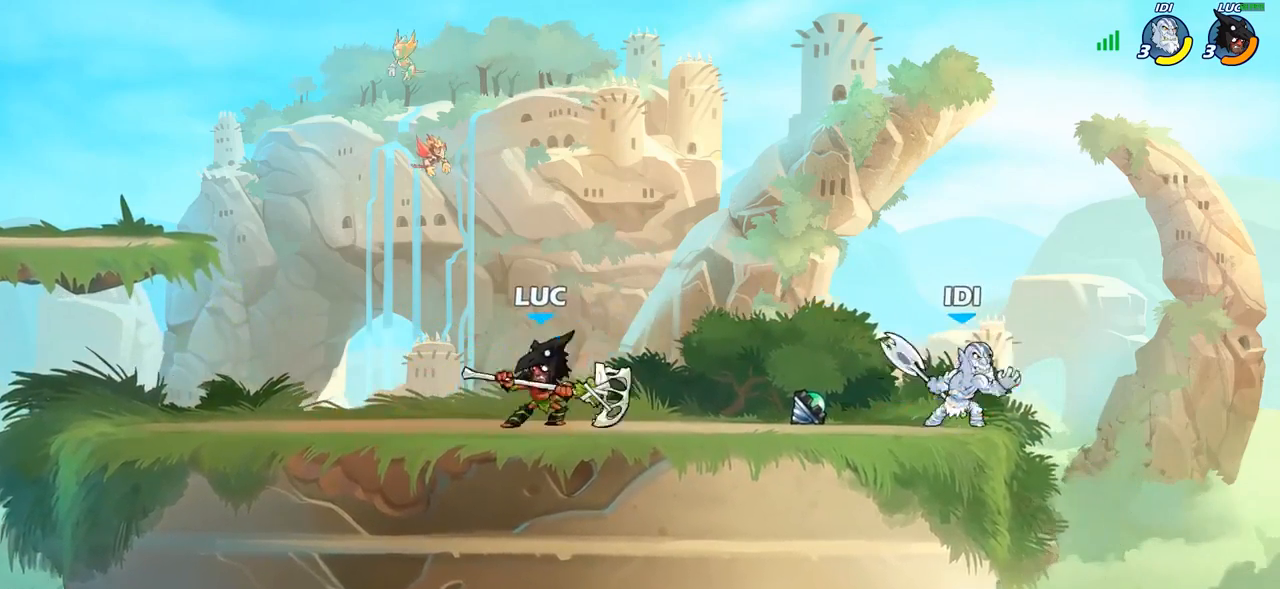
{"buttons": [], "left_stick": "center", "right_stick": "center", "events": [[67, "R2", "down"], [133, "SQUARE", "down"], [200, "R2", "up"], [233, "SQUARE", "up"], [350, "left_stick", "center"]]}
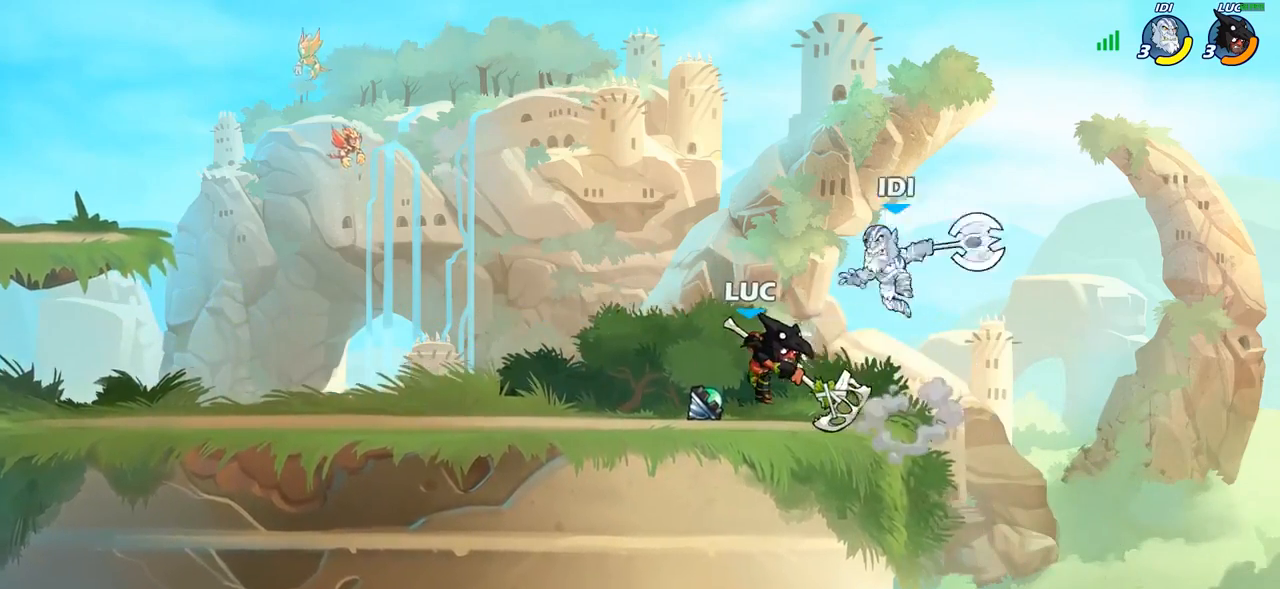
{"buttons": ["R2"], "left_stick": "center", "right_stick": "center", "events": [[250, "left_stick", "left"], [317, "left_stick", "center"], [483, "R2", "down"]]}
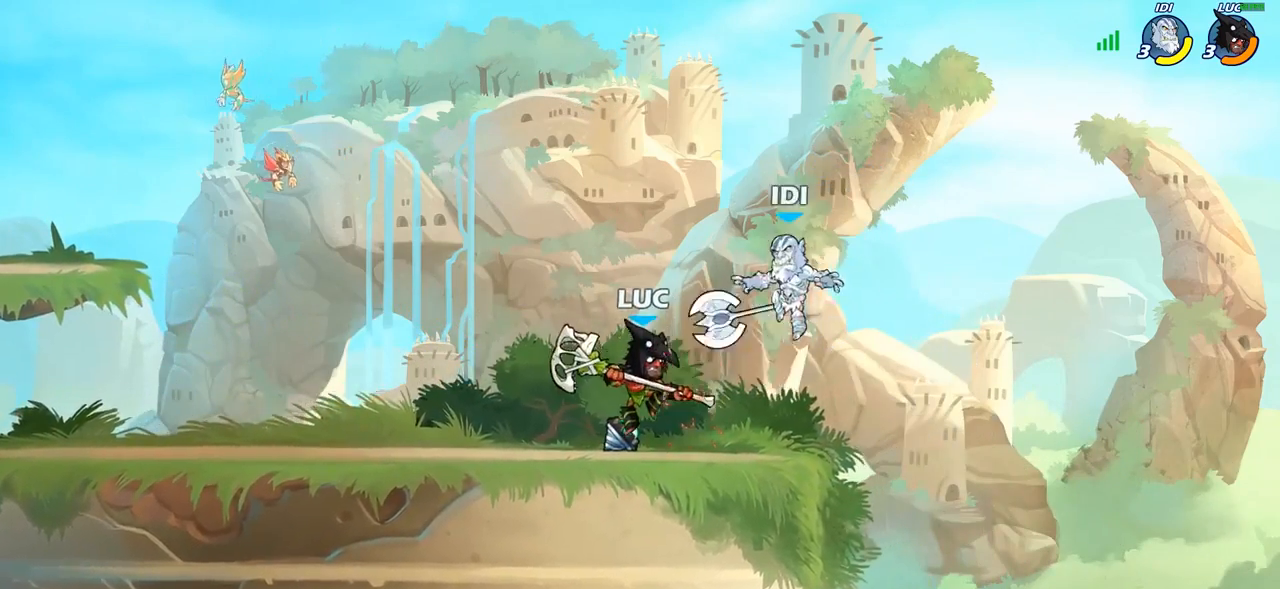
{"buttons": ["SQUARE"], "left_stick": "right", "right_stick": "down-left", "events": [[50, "left_stick", "down"], [100, "SQUARE", "down"], [117, "R2", "up"], [150, "left_stick", "center"], [167, "SQUARE", "up"], [433, "left_stick", "right"], [450, "CROSS", "down"], [467, "SQUARE", "down"], [483, "CROSS", "up"], [483, "right_stick", "down-left"]]}
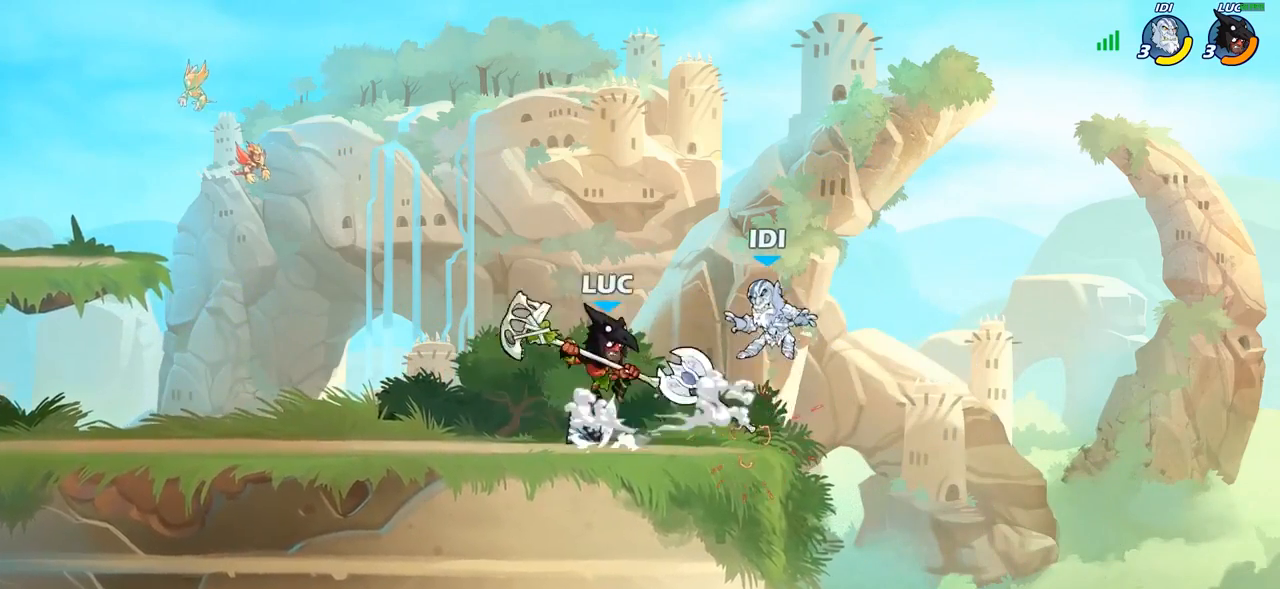
{"buttons": [], "left_stick": "center", "right_stick": "center", "events": [[17, "SQUARE", "up"], [33, "right_stick", "center"], [50, "left_stick", "center"], [200, "left_stick", "right"], [300, "left_stick", "center"]]}
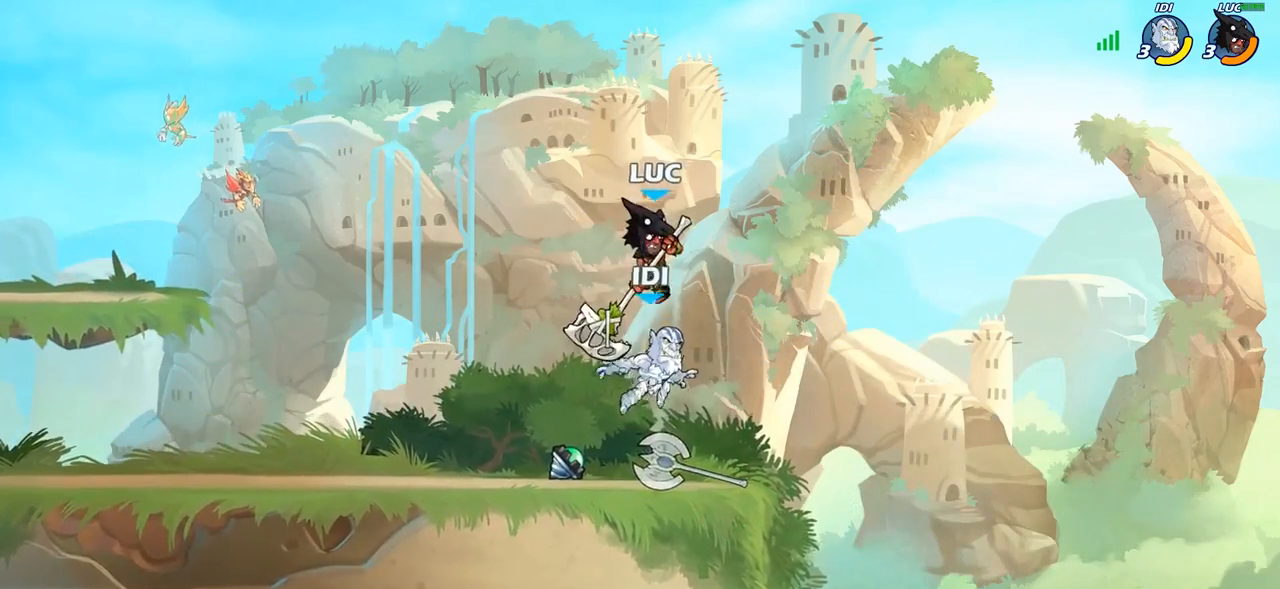
{"buttons": [], "left_stick": "down-right", "right_stick": "center", "events": [[17, "left_stick", "left"], [183, "CROSS", "down"], [183, "left_stick", "up-left"], [283, "CROSS", "up"], [383, "left_stick", "down-left"], [483, "left_stick", "down-right"]]}
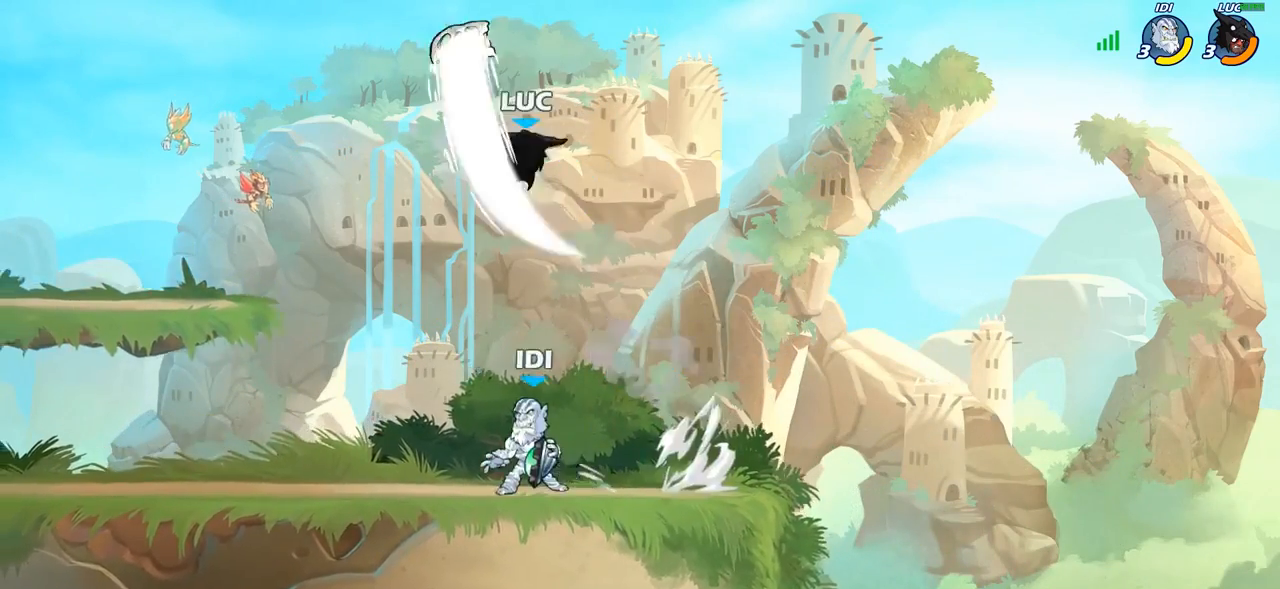
{"buttons": ["SQUARE"], "left_stick": "down-left", "right_stick": "center", "events": [[117, "left_stick", "down-left"], [200, "left_stick", "left"], [400, "left_stick", "down-left"], [483, "SQUARE", "down"]]}
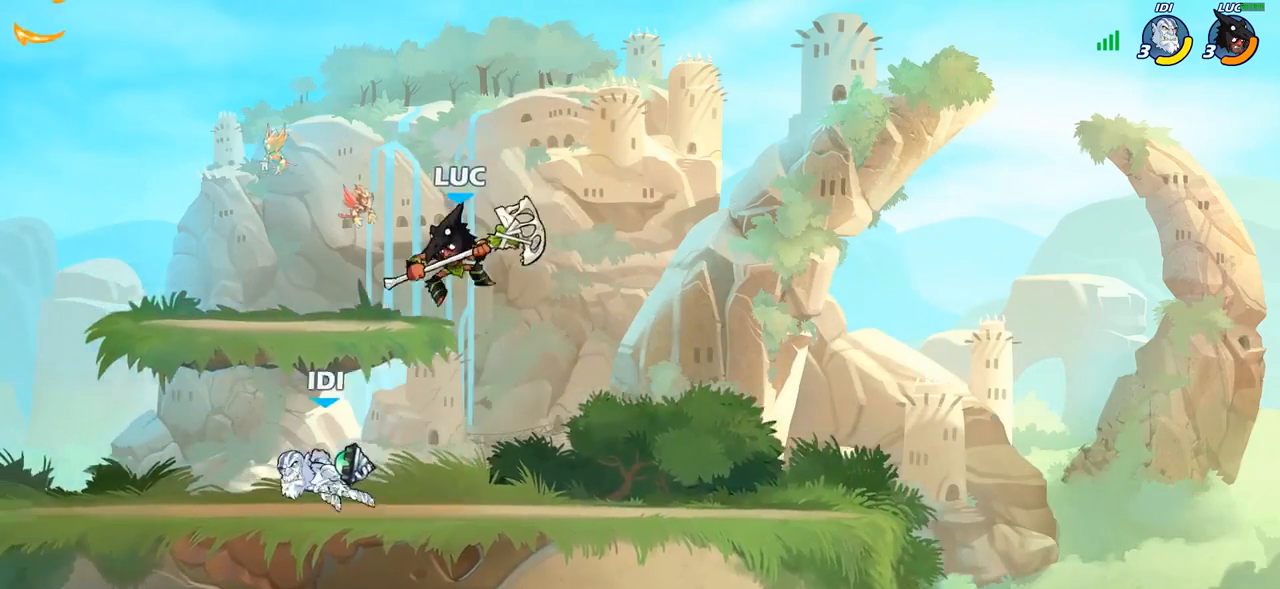
{"buttons": [], "left_stick": "right", "right_stick": "center", "events": [[67, "SQUARE", "up"], [150, "left_stick", "up-left"], [283, "left_stick", "center"], [500, "left_stick", "right"]]}
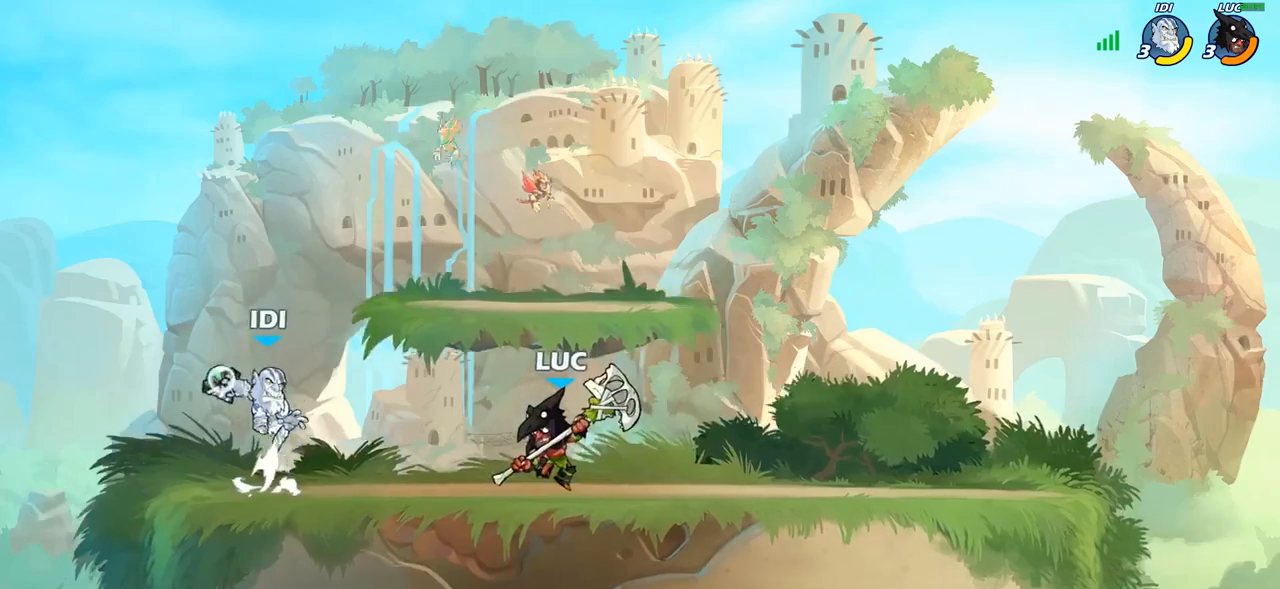
{"buttons": ["R2"], "left_stick": "down", "right_stick": "center", "events": [[133, "CROSS", "down"], [250, "CROSS", "up"], [350, "left_stick", "down-right"], [433, "R2", "down"], [450, "left_stick", "down"]]}
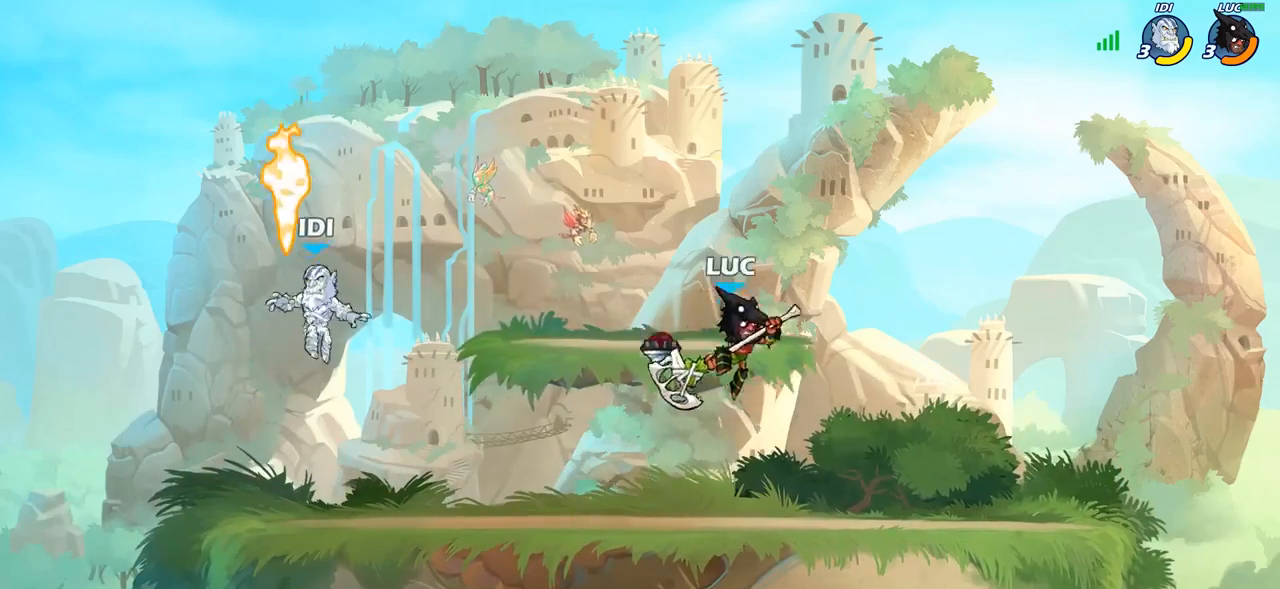
{"buttons": ["R2"], "left_stick": "left", "right_stick": "center", "events": [[200, "left_stick", "right"], [300, "left_stick", "left"], [333, "R2", "up"], [483, "R2", "down"]]}
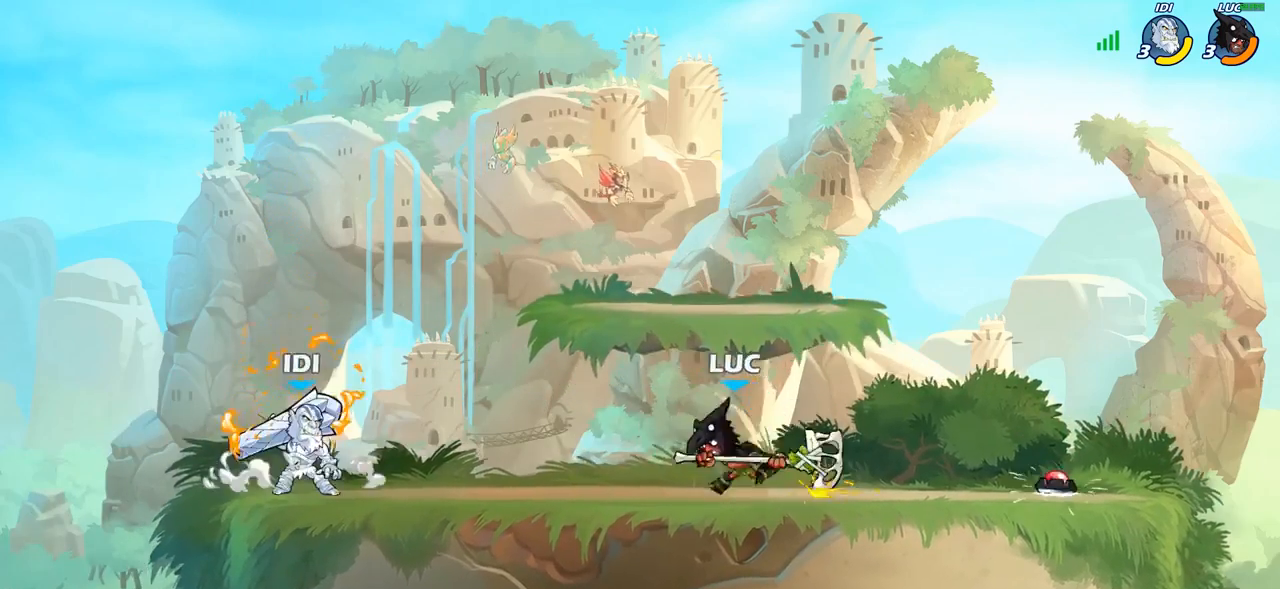
{"buttons": [], "left_stick": "center", "right_stick": "center", "events": [[83, "R2", "up"], [83, "SQUARE", "down"], [183, "SQUARE", "up"], [233, "left_stick", "center"]]}
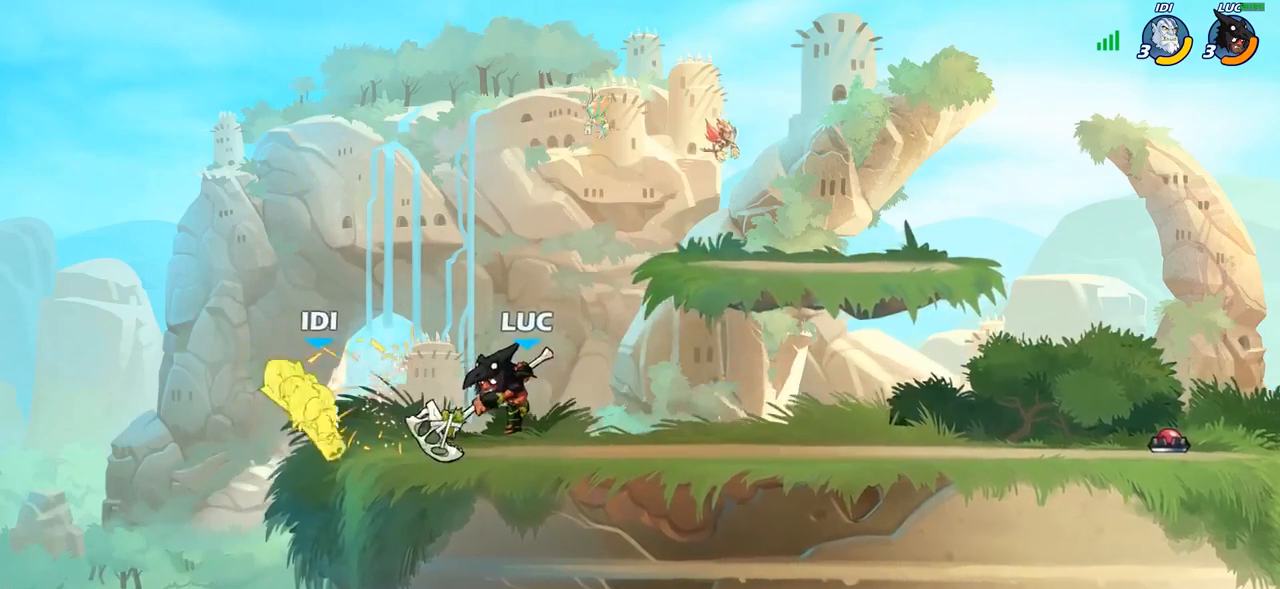
{"buttons": [], "left_stick": "center", "right_stick": "center", "events": []}
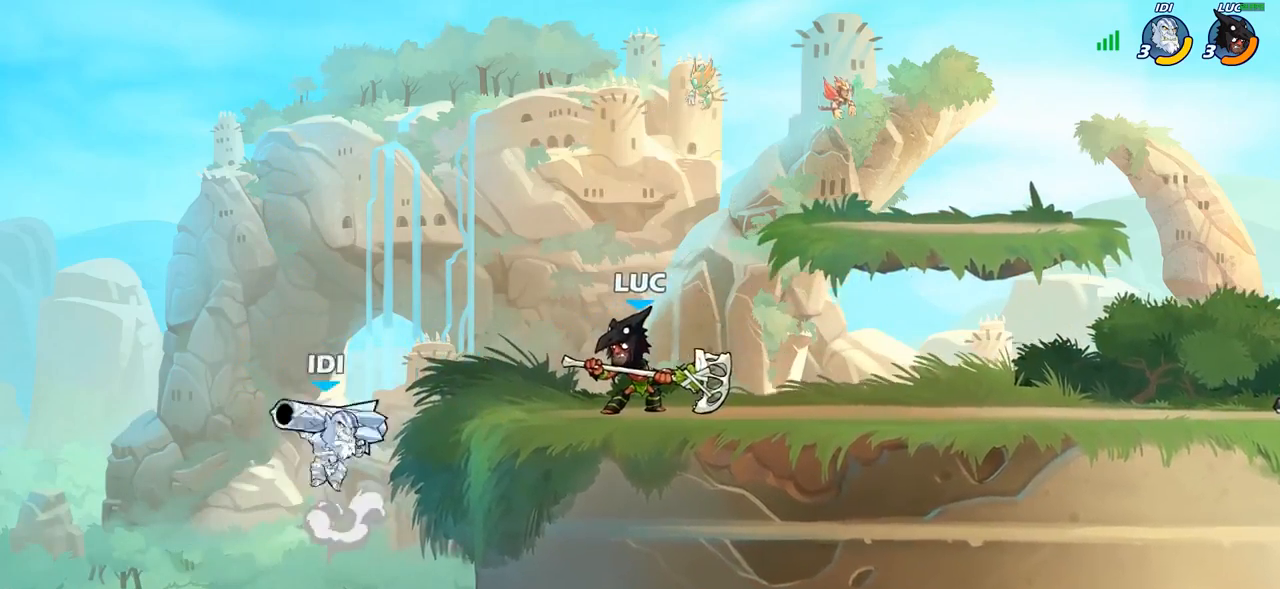
{"buttons": [], "left_stick": "left", "right_stick": "center", "events": [[117, "CIRCLE", "down"], [183, "CIRCLE", "up"], [367, "left_stick", "left"]]}
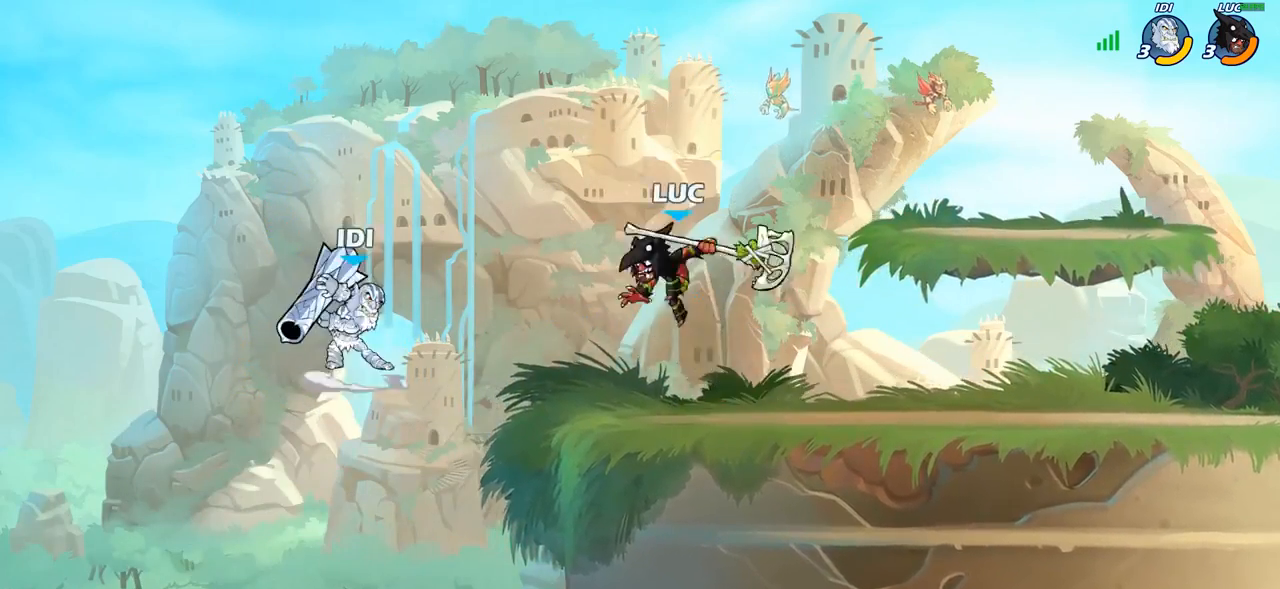
{"buttons": ["CROSS"], "left_stick": "center", "right_stick": "center", "events": [[67, "left_stick", "up-left"], [217, "left_stick", "center"], [350, "left_stick", "down-right"], [450, "left_stick", "center"], [467, "CROSS", "down"]]}
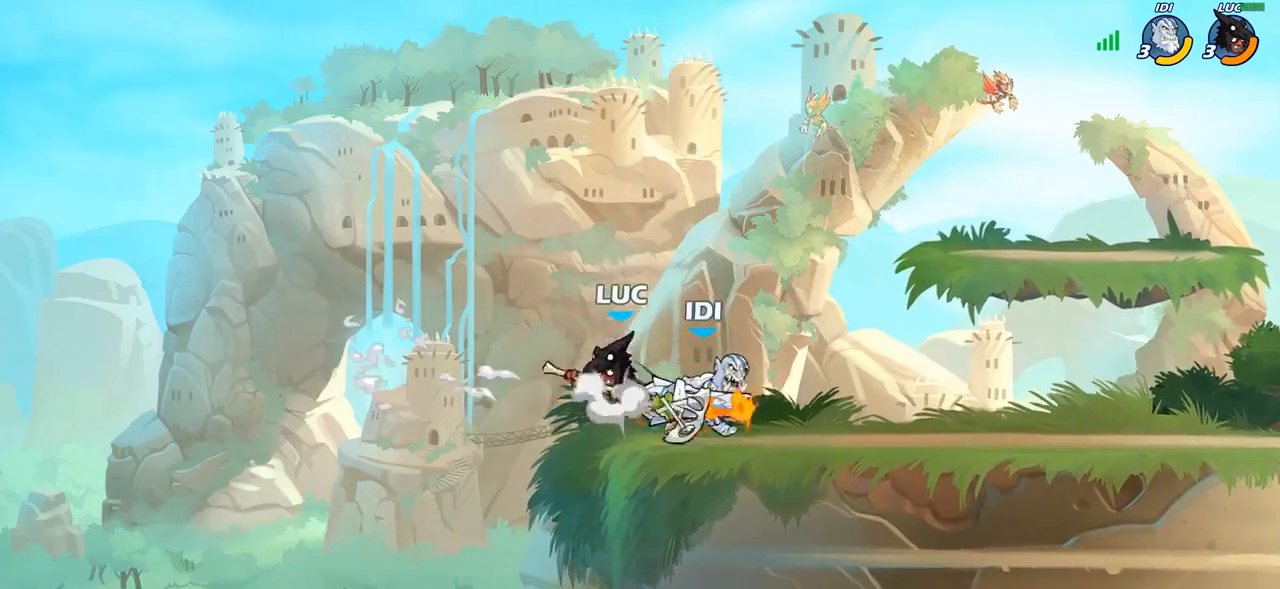
{"buttons": ["SQUARE"], "left_stick": "right", "right_stick": "center", "events": [[117, "CROSS", "up"], [167, "left_stick", "right"], [267, "left_stick", "down-right"], [450, "left_stick", "right"], [467, "SQUARE", "down"]]}
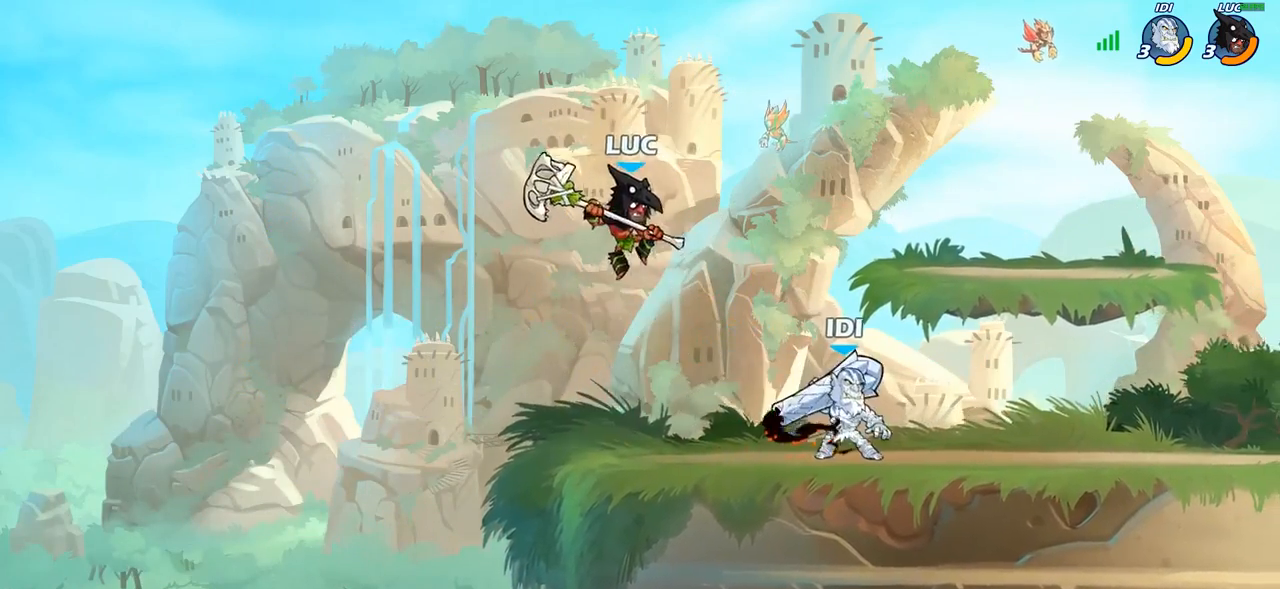
{"buttons": [], "left_stick": "left", "right_stick": "center", "events": [[83, "SQUARE", "up"], [300, "left_stick", "center"], [383, "left_stick", "left"]]}
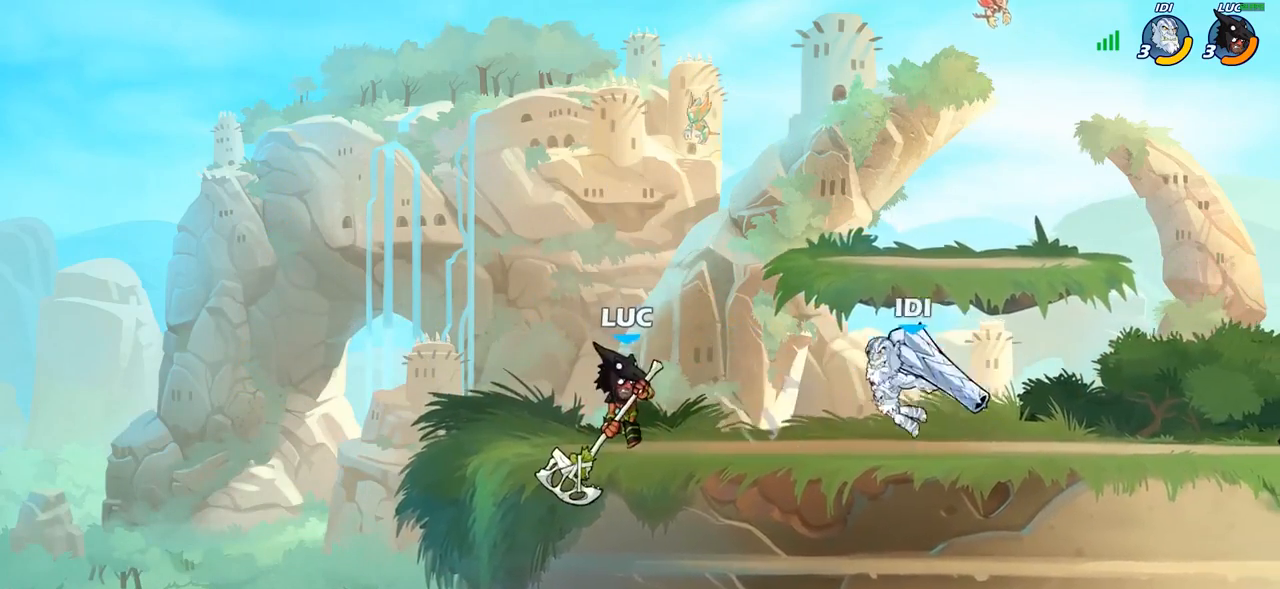
{"buttons": ["SQUARE"], "left_stick": "up-right", "right_stick": "center", "events": [[100, "CROSS", "down"], [200, "left_stick", "up-right"], [250, "CROSS", "up"], [333, "left_stick", "down-right"], [450, "SQUARE", "down"], [500, "left_stick", "up-right"]]}
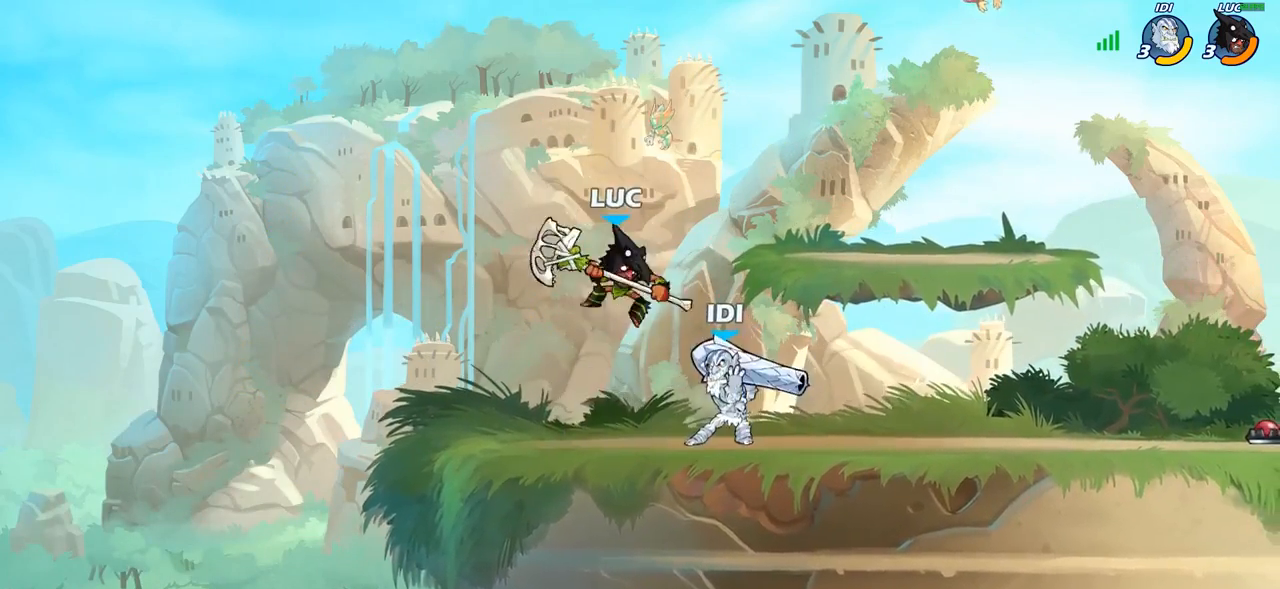
{"buttons": [], "left_stick": "center", "right_stick": "center", "events": [[33, "SQUARE", "up"], [117, "left_stick", "center"], [333, "left_stick", "right"], [433, "left_stick", "center"]]}
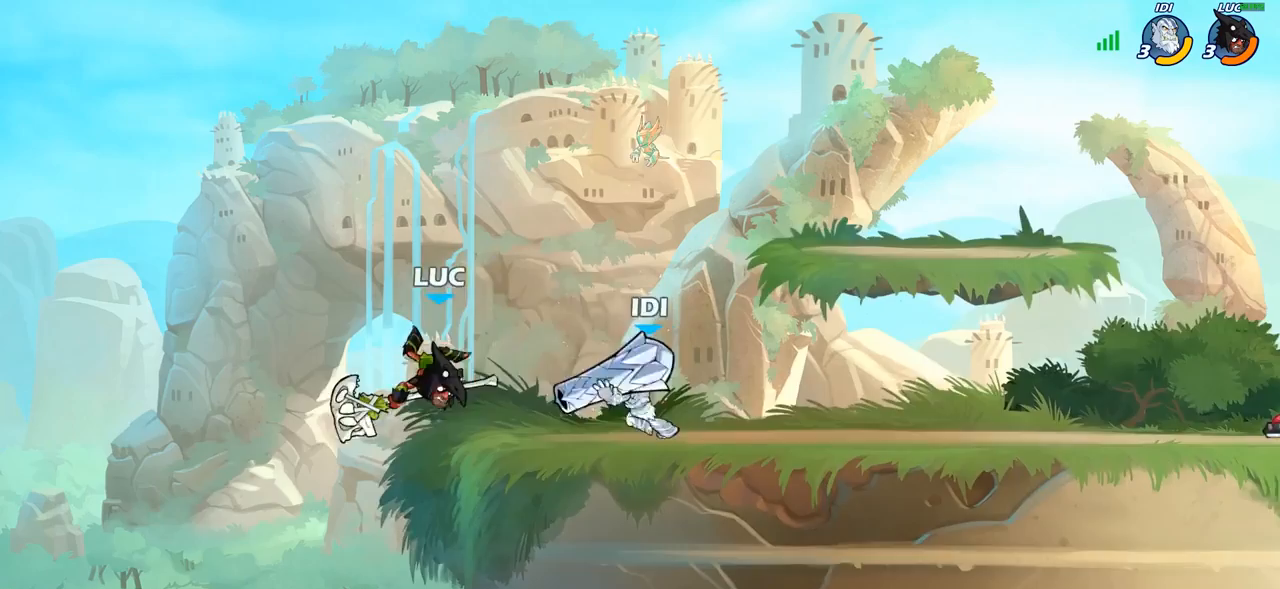
{"buttons": [], "left_stick": "center", "right_stick": "center", "events": []}
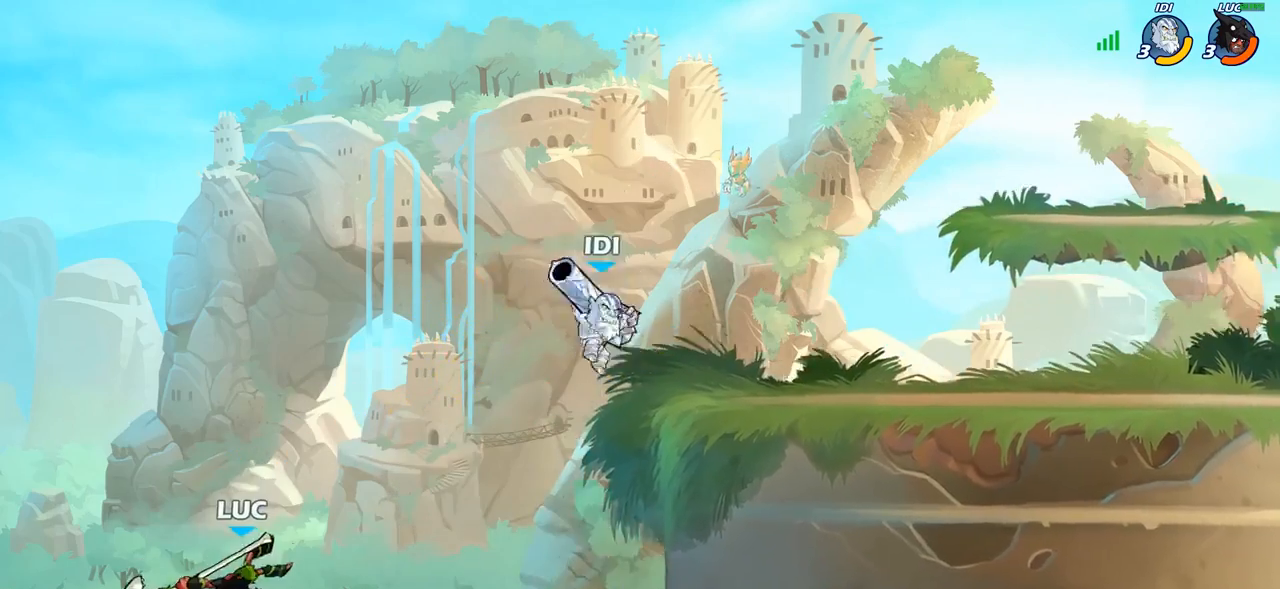
{"buttons": ["CROSS"], "left_stick": "right", "right_stick": "center", "events": [[133, "CROSS", "down"], [300, "left_stick", "right"], [317, "CROSS", "up"], [500, "CROSS", "down"]]}
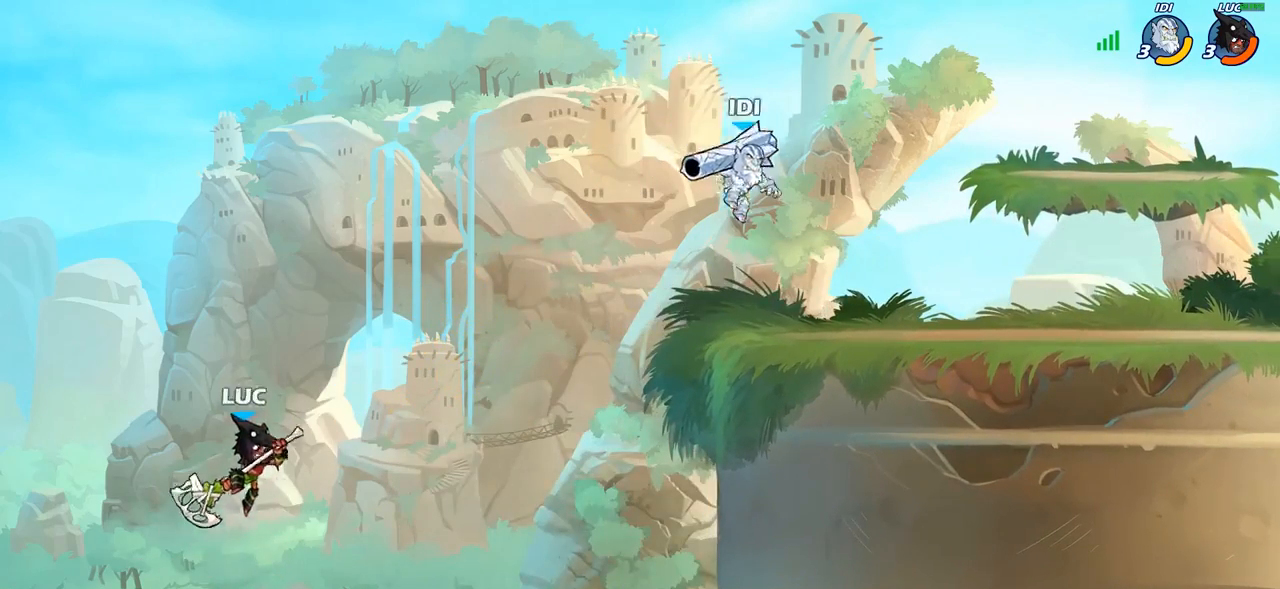
{"buttons": ["CIRCLE"], "left_stick": "right", "right_stick": "center", "events": [[317, "CROSS", "up"], [333, "CIRCLE", "down"]]}
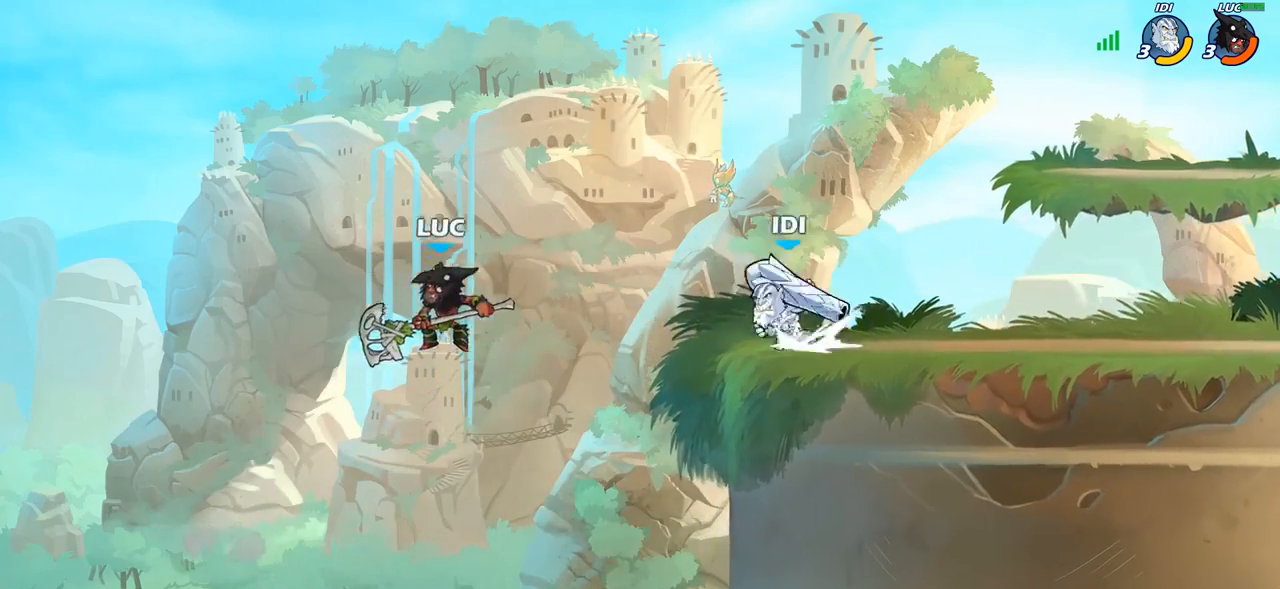
{"buttons": [], "left_stick": "down-right", "right_stick": "center", "events": [[17, "CIRCLE", "up"], [500, "left_stick", "down-right"]]}
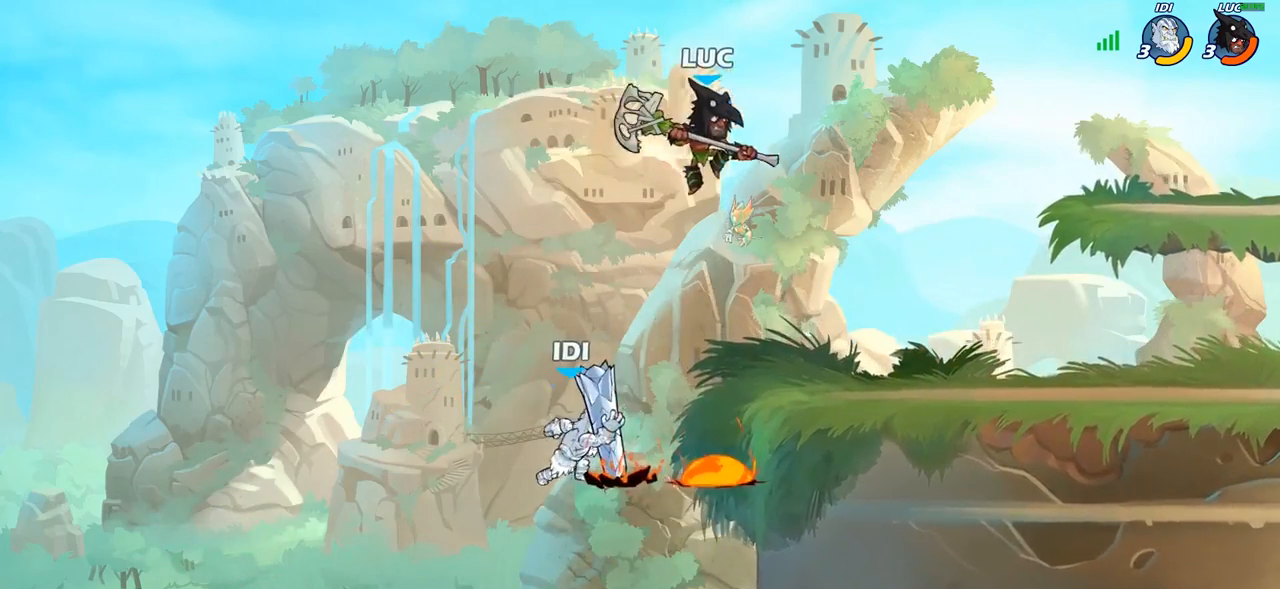
{"buttons": [], "left_stick": "down-left", "right_stick": "center", "events": [[100, "left_stick", "down"], [250, "left_stick", "down-left"]]}
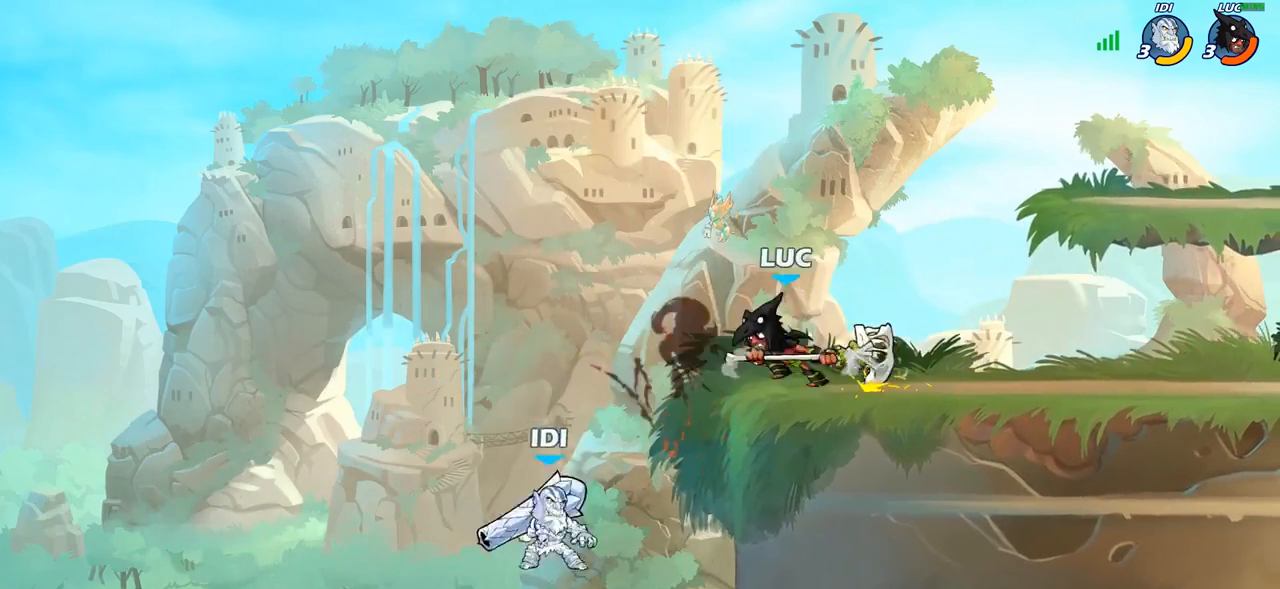
{"buttons": ["CIRCLE"], "left_stick": "down-left", "right_stick": "center", "events": [[67, "CROSS", "down"], [117, "CIRCLE", "down"], [133, "CROSS", "up"]]}